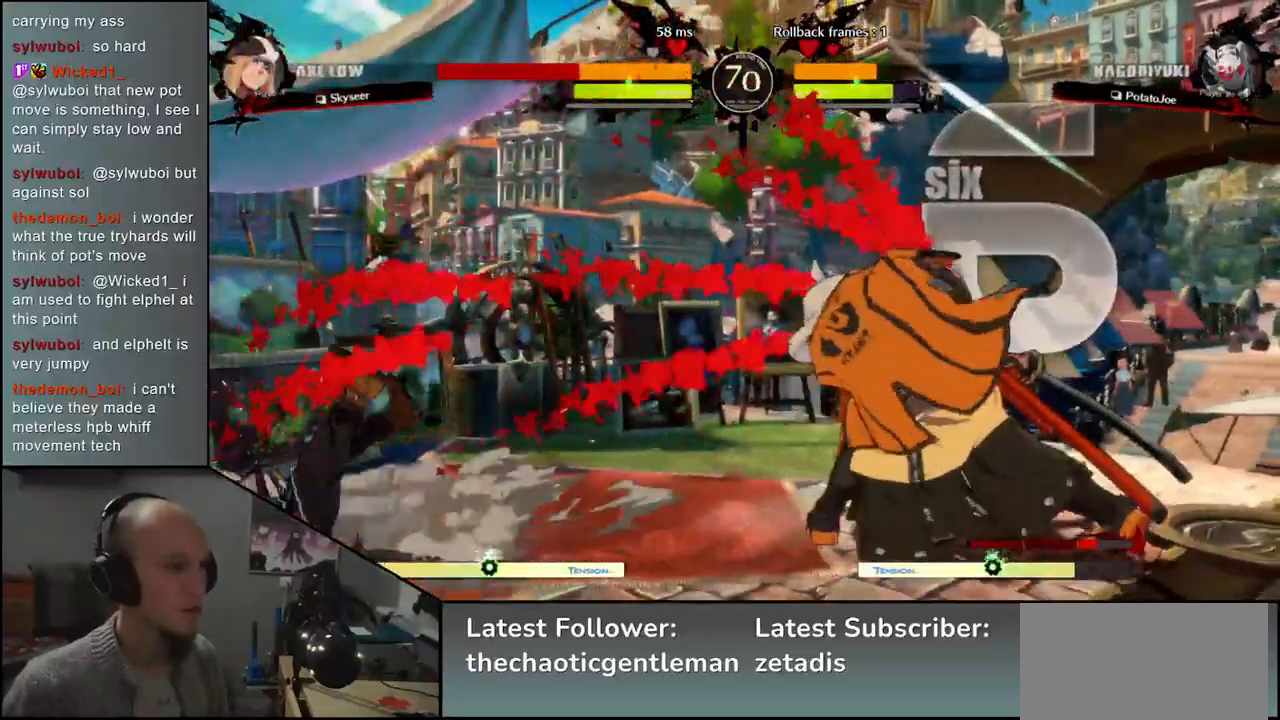
Gameplay with a controller (arcade stick); each line is a JSON object with the inputs held at the frame after it. "events" lists button and stick changes between this image and that frame as [ms after this image, input, new state], when the widget could be followed in between. Not read: L3 R3.
{"buttons": [], "left_stick": "left", "events": [[183, "left_stick", "left"]]}
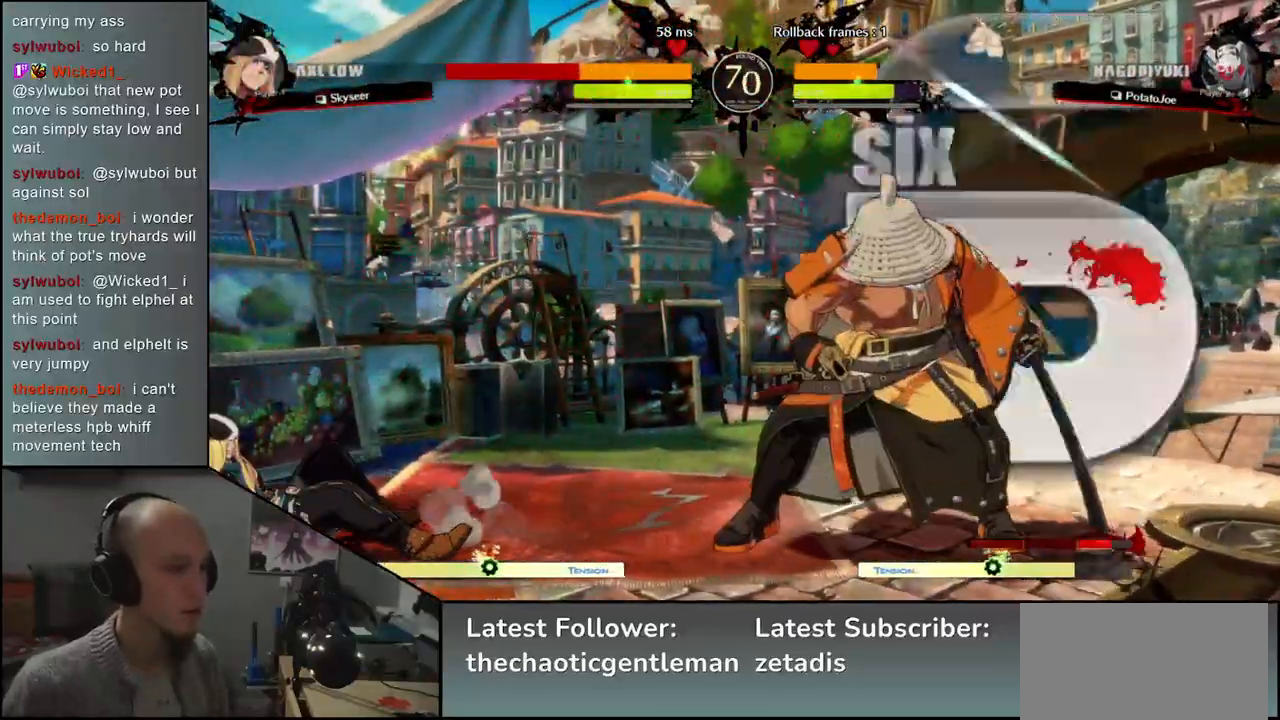
{"buttons": [], "left_stick": "center", "events": [[267, "L1", "down"], [267, "left_stick", "center"], [350, "L1", "up"]]}
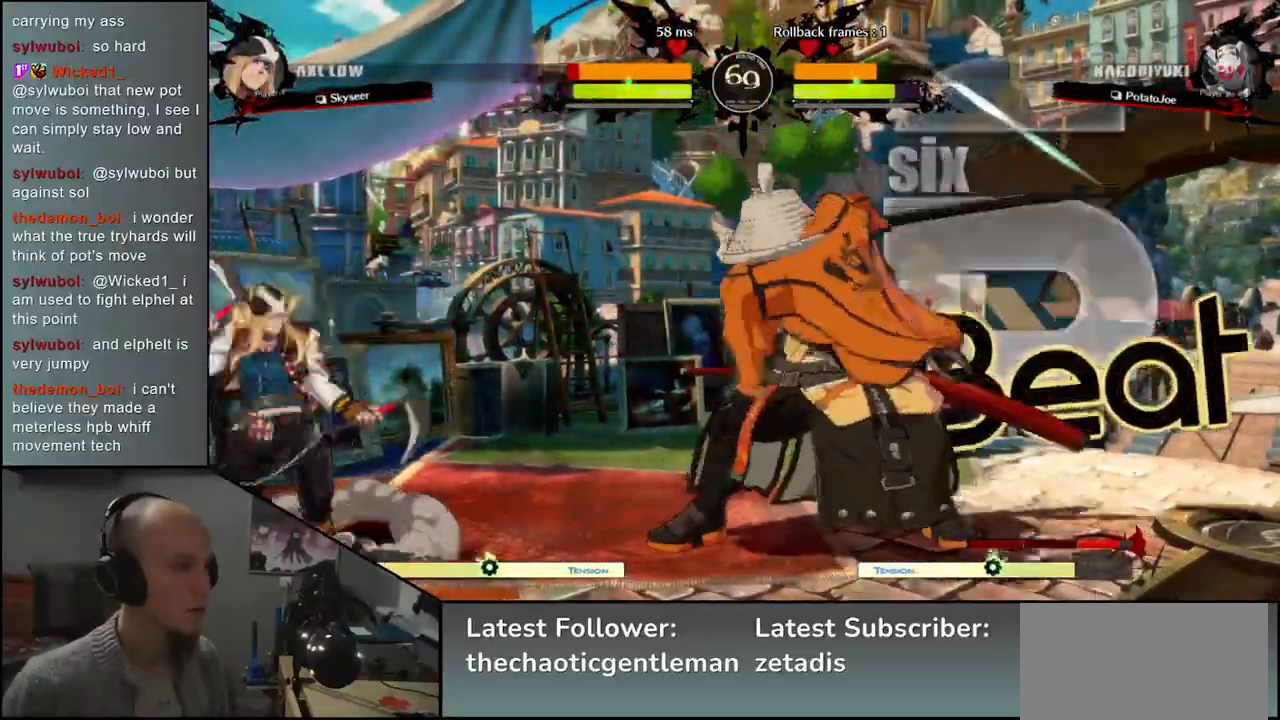
{"buttons": [], "left_stick": "center", "events": []}
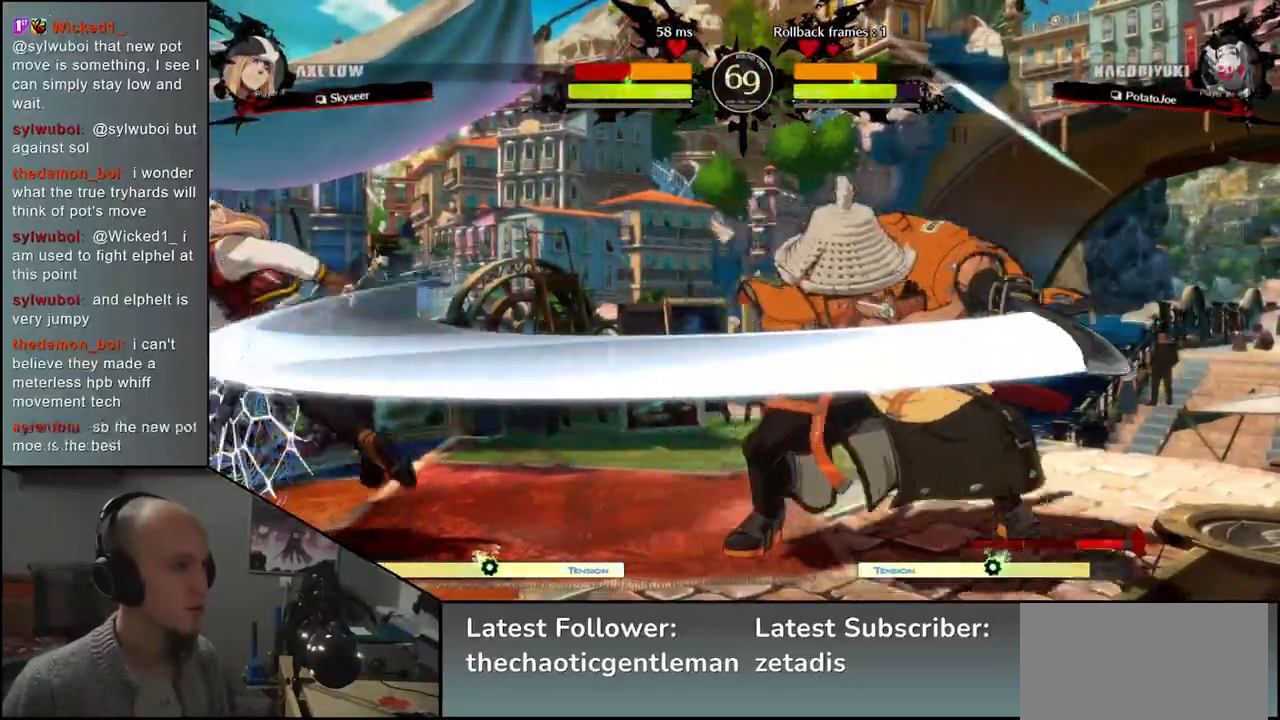
{"buttons": ["CROSS"], "left_stick": "left", "events": [[150, "left_stick", "right"], [317, "left_stick", "down"], [400, "left_stick", "left"], [433, "CROSS", "down"]]}
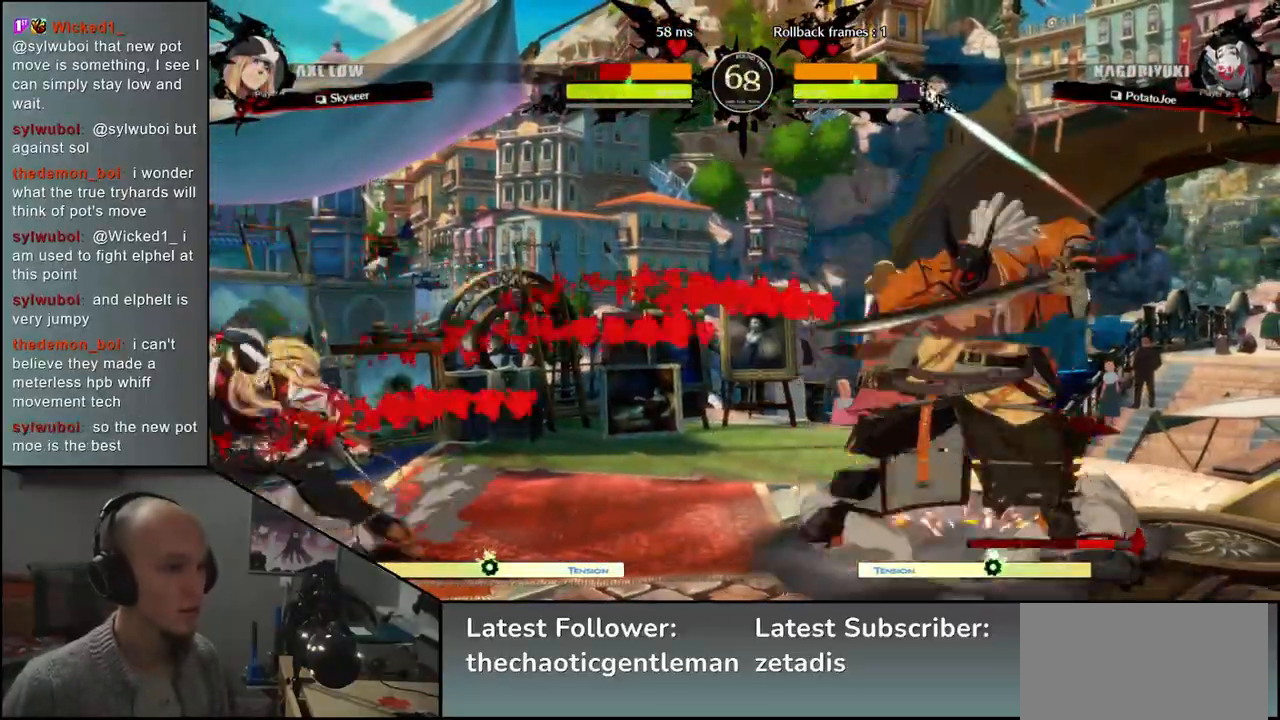
{"buttons": [], "left_stick": "down", "events": [[17, "CROSS", "up"], [17, "left_stick", "center"], [183, "left_stick", "down"], [267, "L1", "down"], [350, "L1", "up"]]}
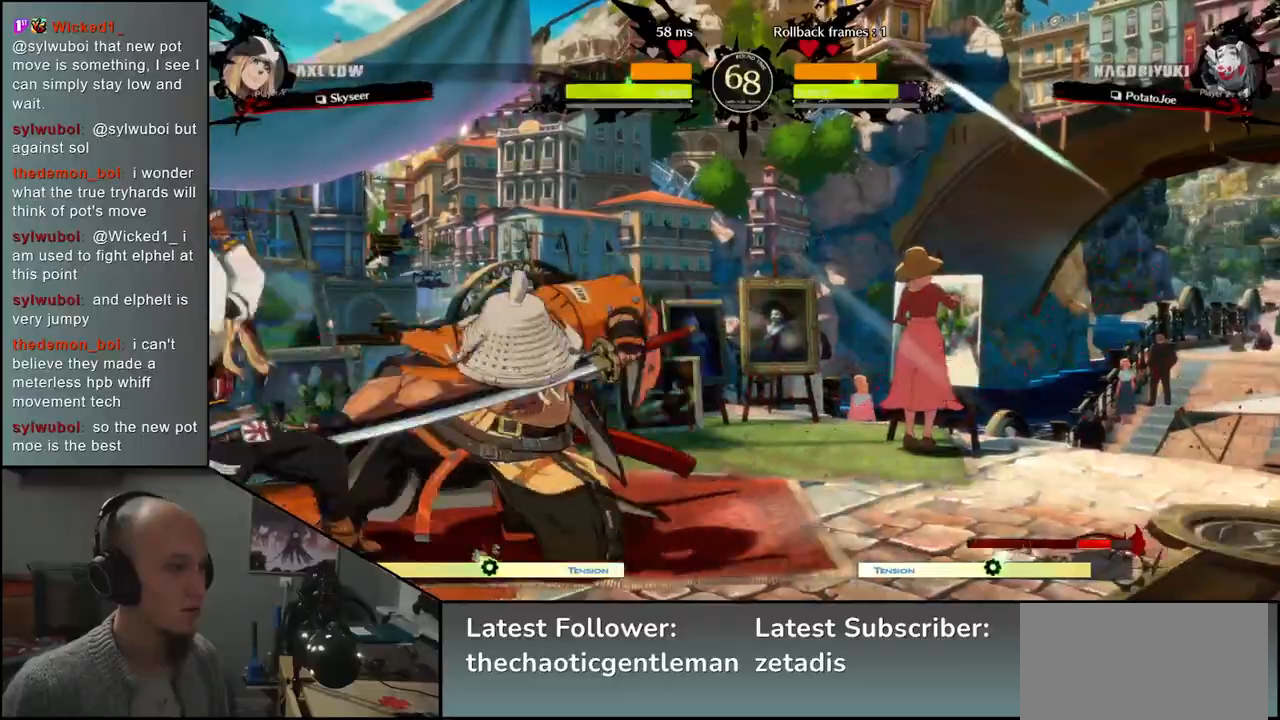
{"buttons": [], "left_stick": "down-right", "events": [[317, "left_stick", "down-right"]]}
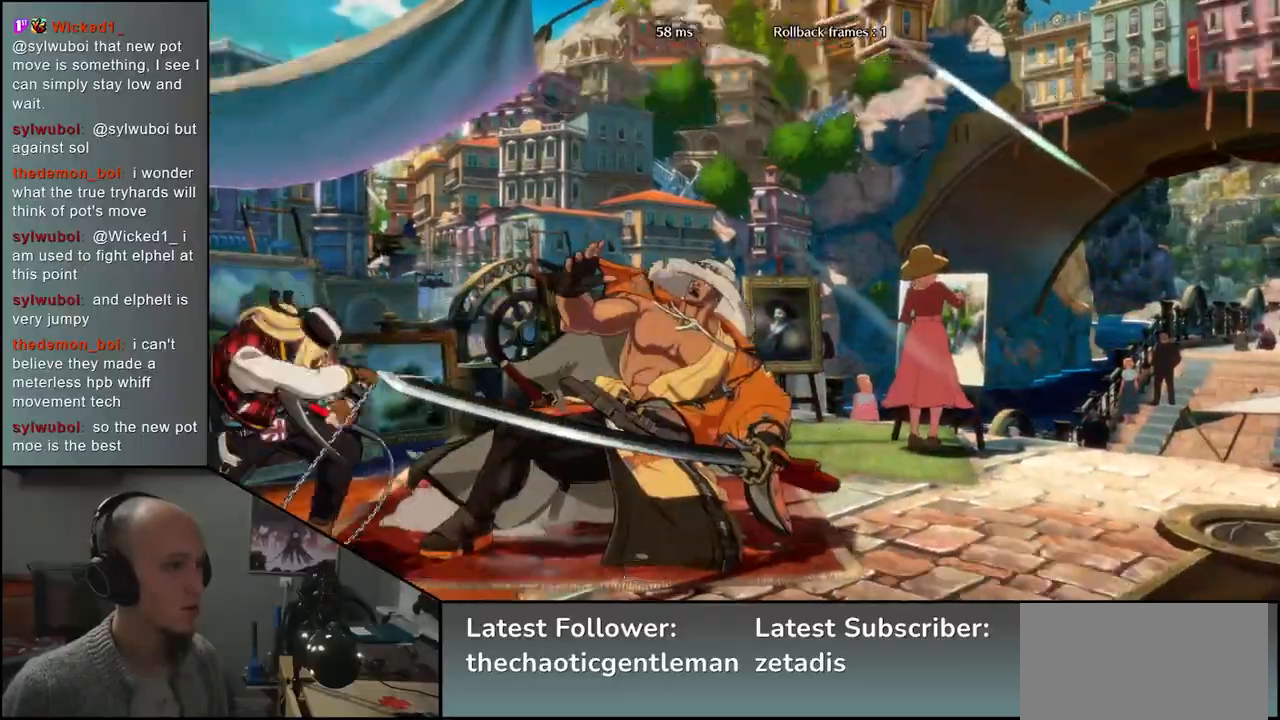
{"buttons": [], "left_stick": "down-right", "events": []}
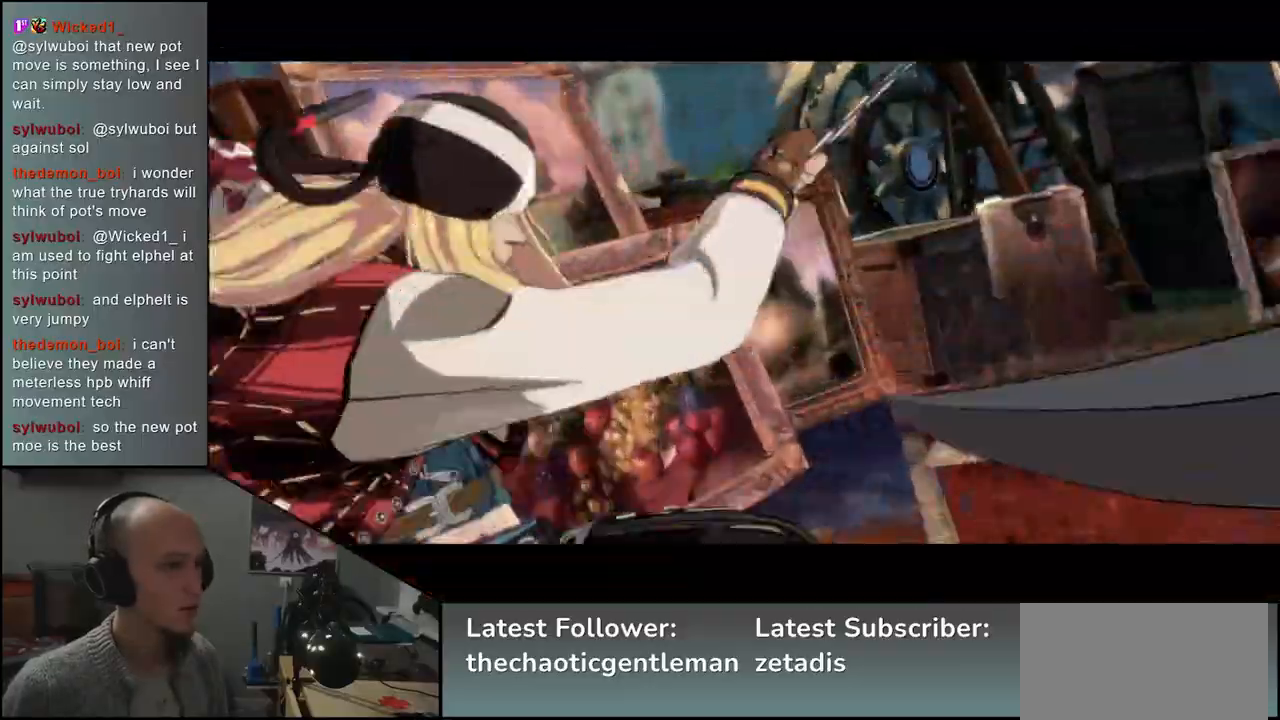
{"buttons": [], "left_stick": "down-right", "events": []}
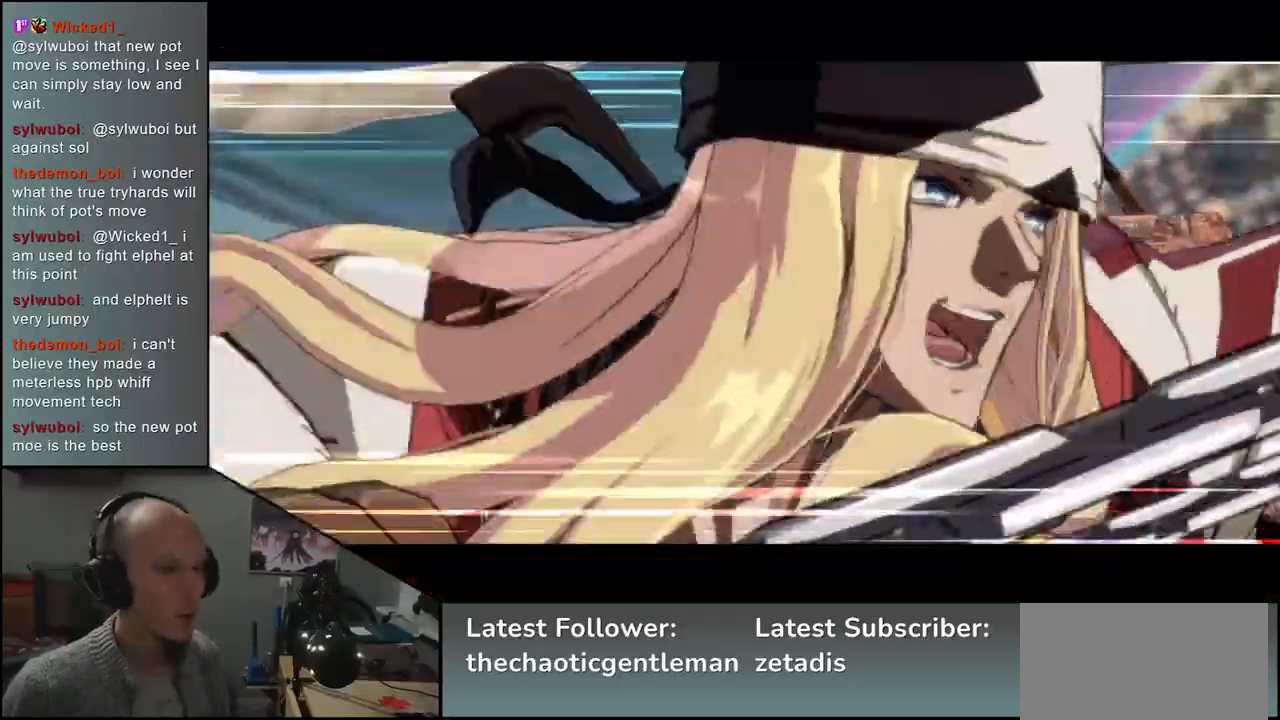
{"buttons": [], "left_stick": "down-right", "events": []}
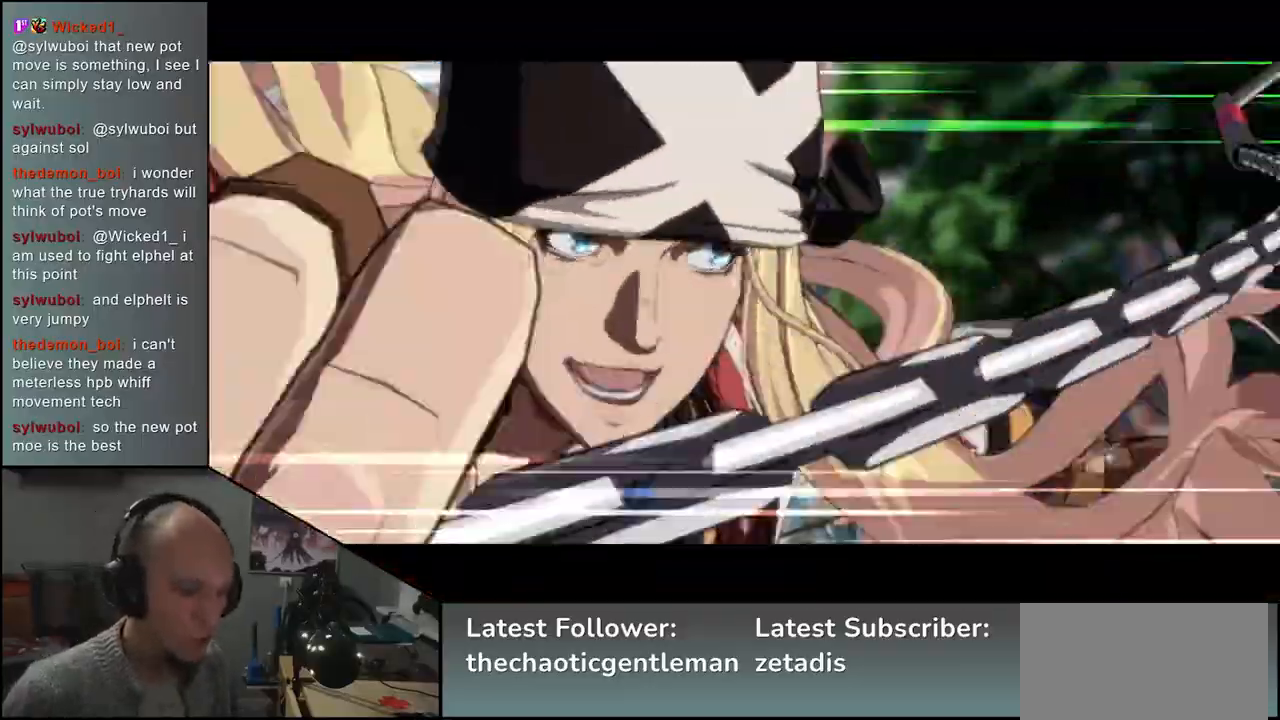
{"buttons": [], "left_stick": "down-right", "events": []}
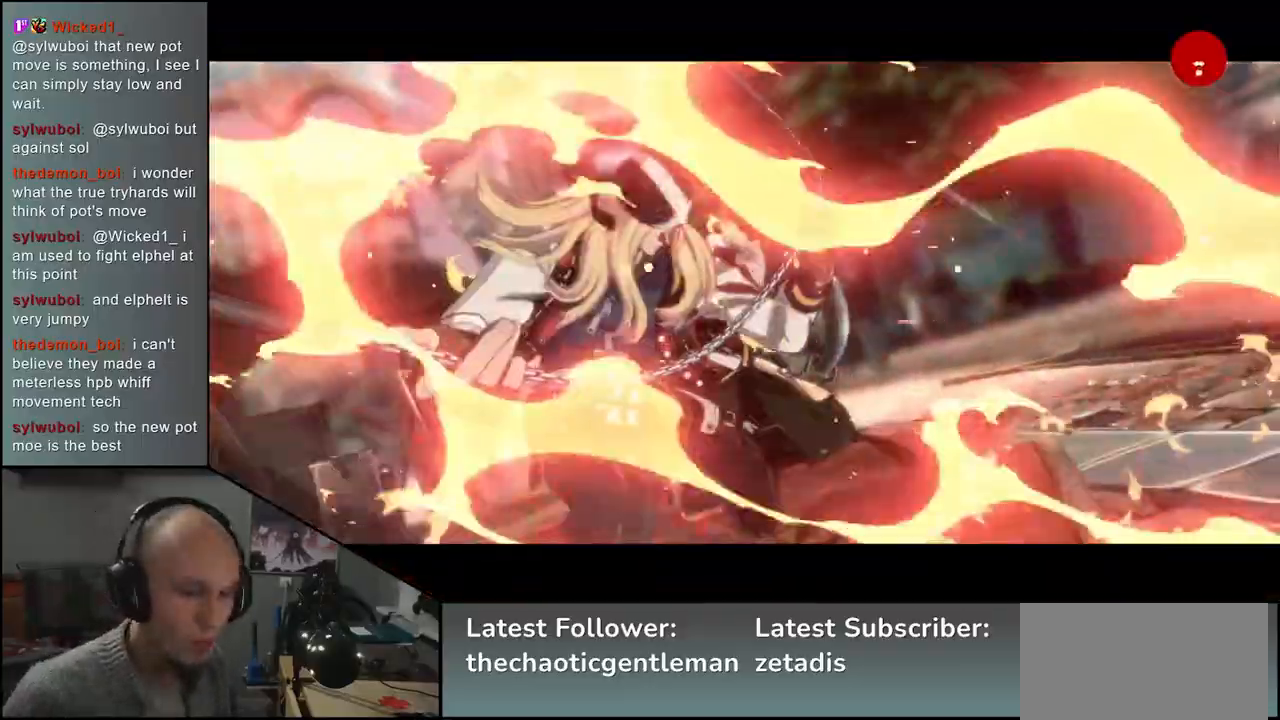
{"buttons": [], "left_stick": "down-right", "events": []}
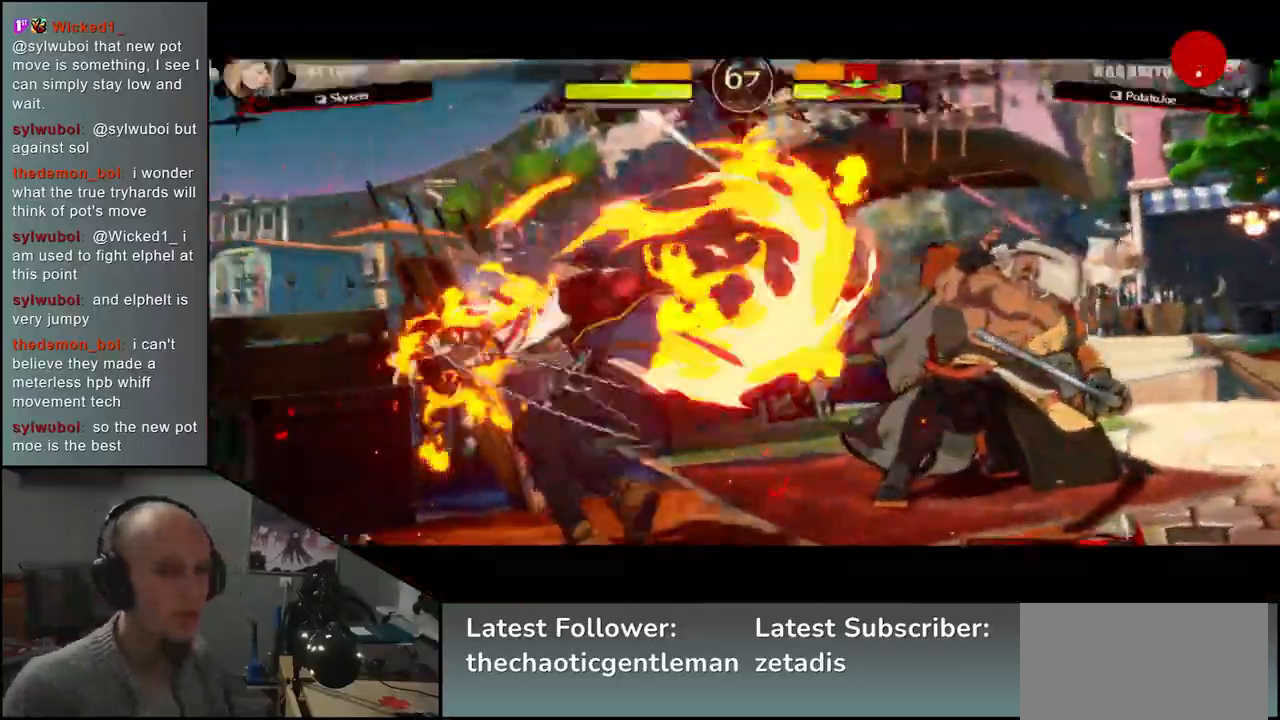
{"buttons": [], "left_stick": "down-right", "events": []}
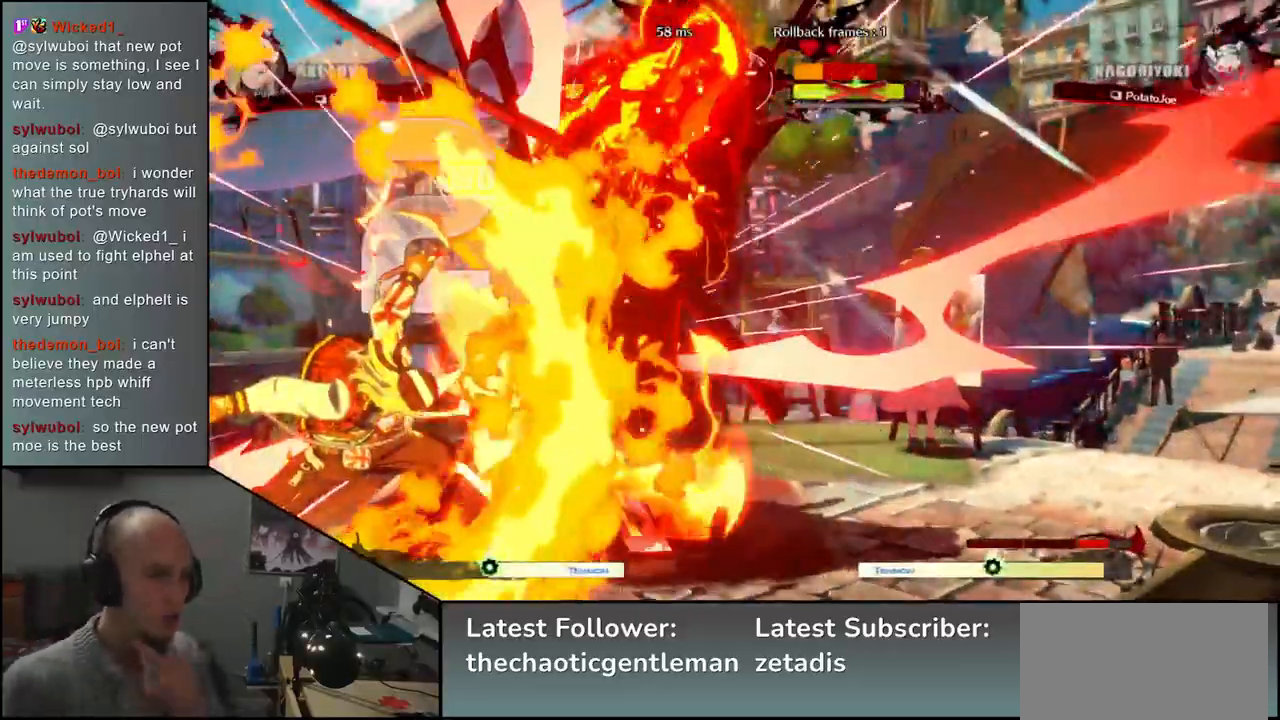
{"buttons": [], "left_stick": "down-right", "events": []}
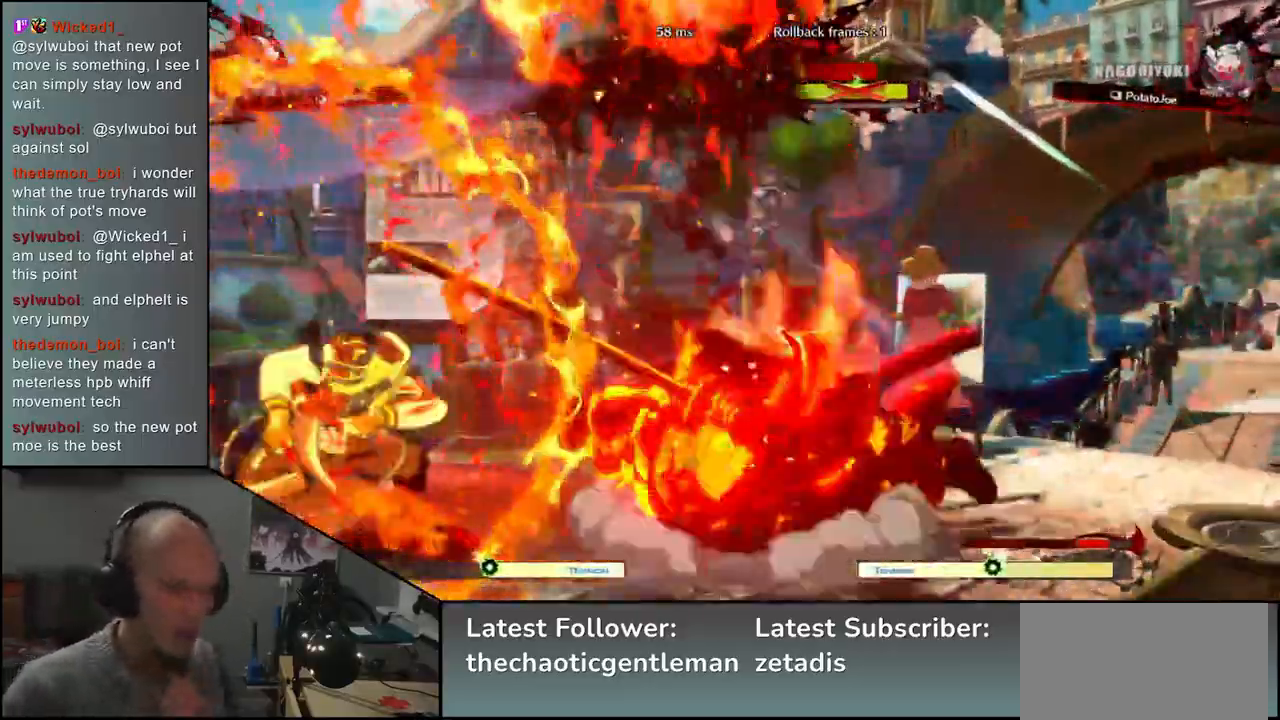
{"buttons": [], "left_stick": "down-right", "events": []}
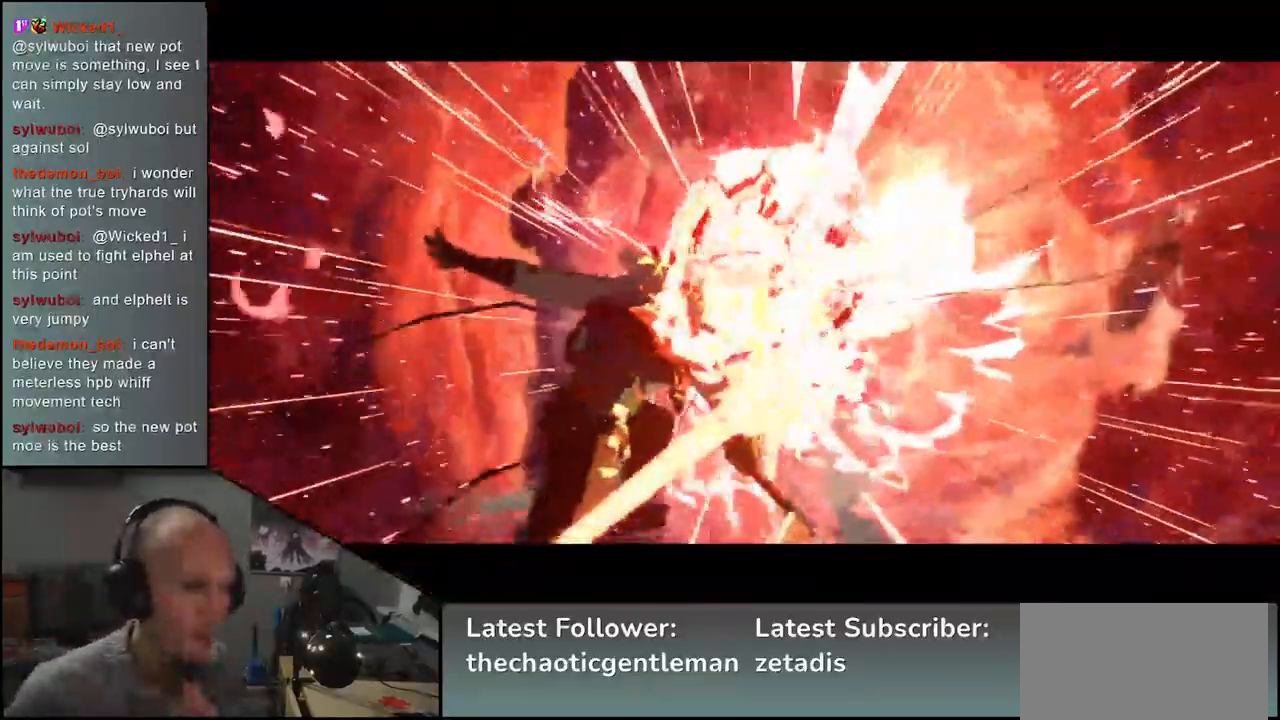
{"buttons": [], "left_stick": "down", "events": [[483, "left_stick", "down"]]}
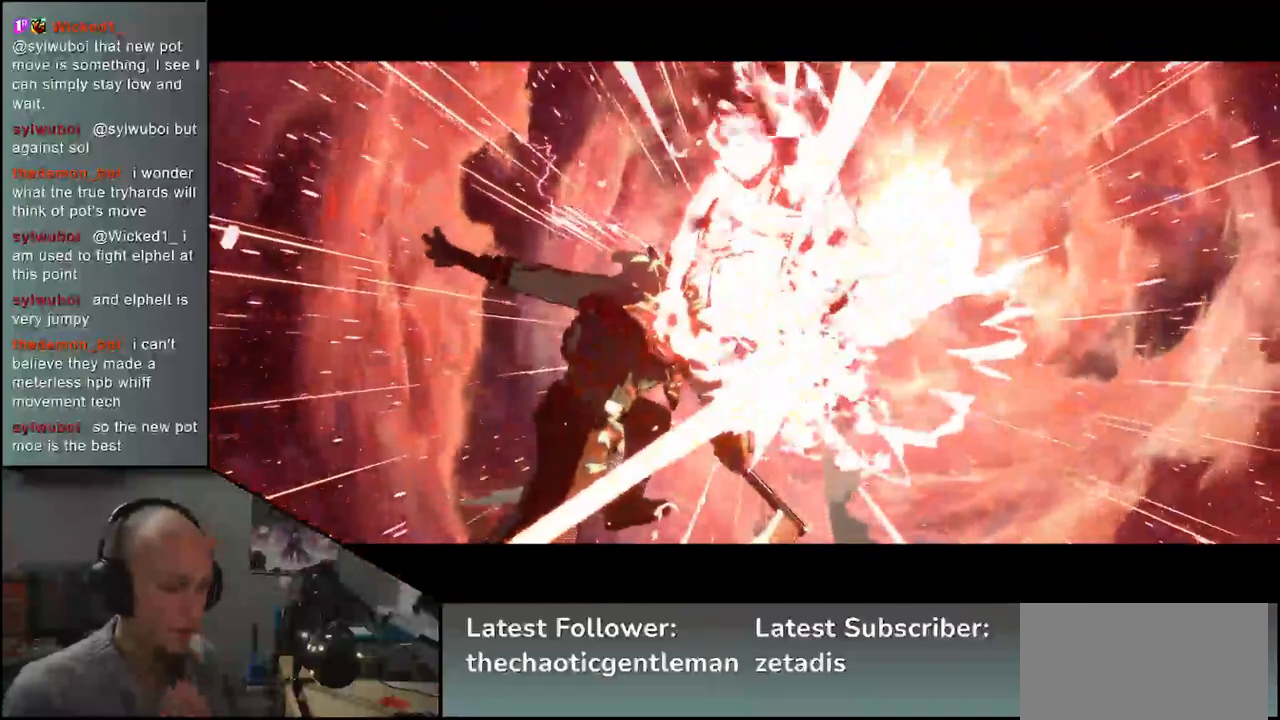
{"buttons": [], "left_stick": "down", "events": [[183, "left_stick", "down-right"], [433, "left_stick", "down"]]}
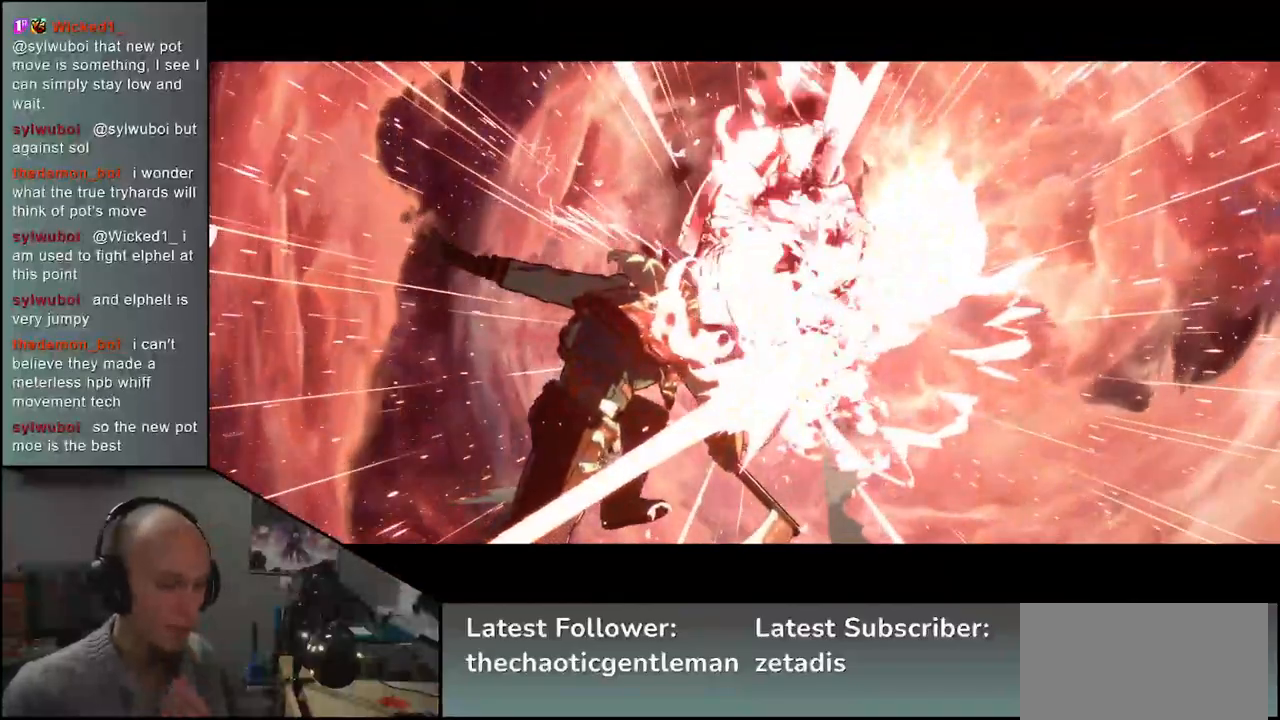
{"buttons": [], "left_stick": "down-right", "events": [[150, "left_stick", "down-right"], [283, "left_stick", "down"], [450, "left_stick", "down-right"]]}
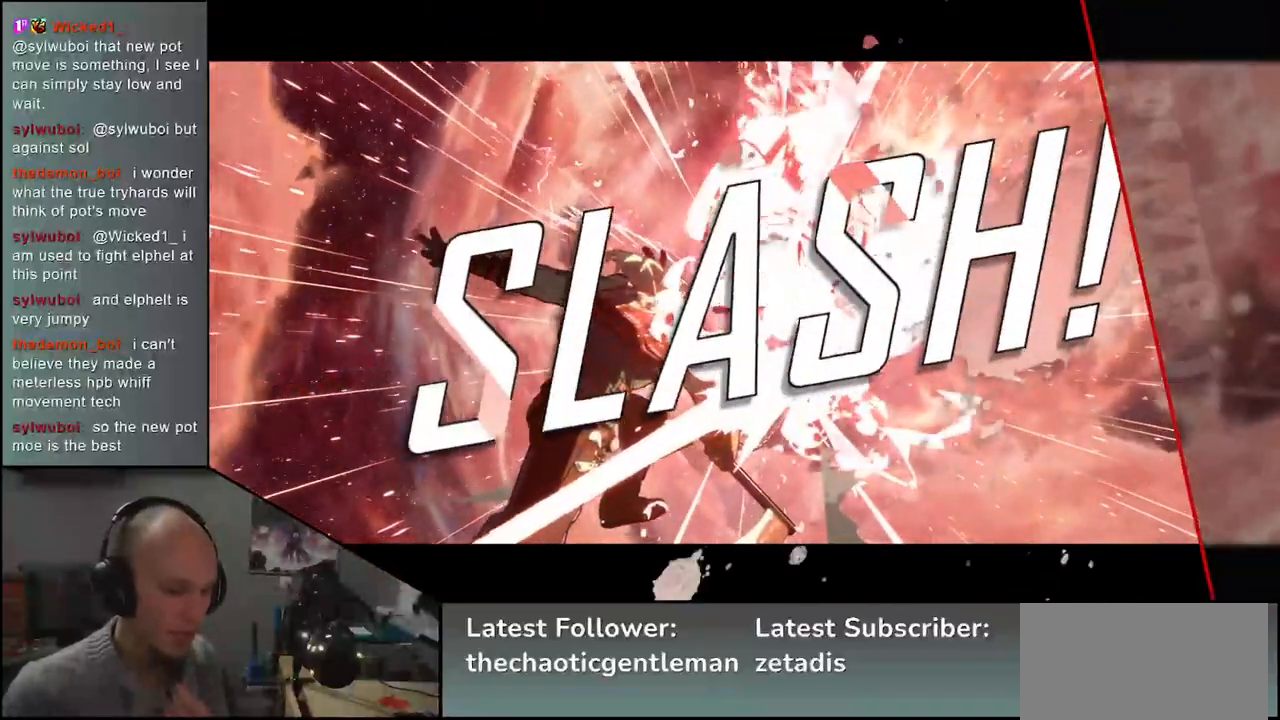
{"buttons": [], "left_stick": "down", "events": [[67, "left_stick", "down"]]}
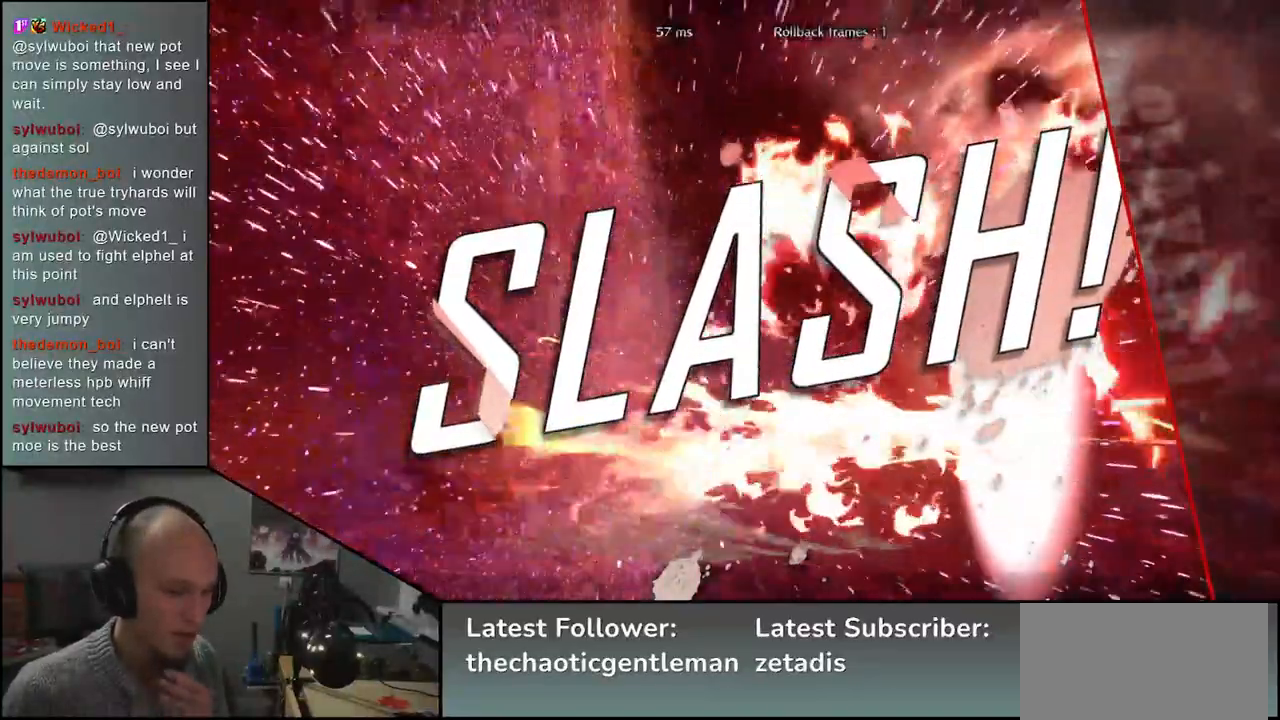
{"buttons": [], "left_stick": "down", "events": [[150, "left_stick", "down-right"], [250, "left_stick", "down"]]}
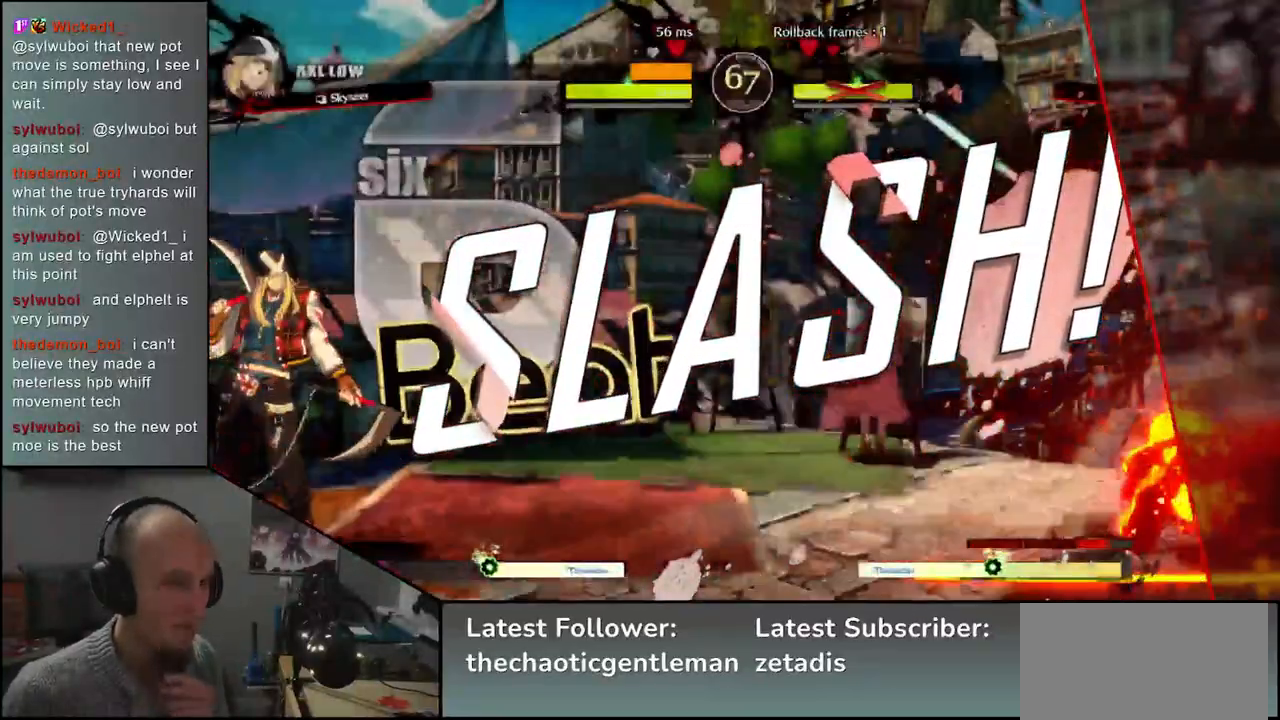
{"buttons": [], "left_stick": "down-right", "events": [[133, "left_stick", "down-right"]]}
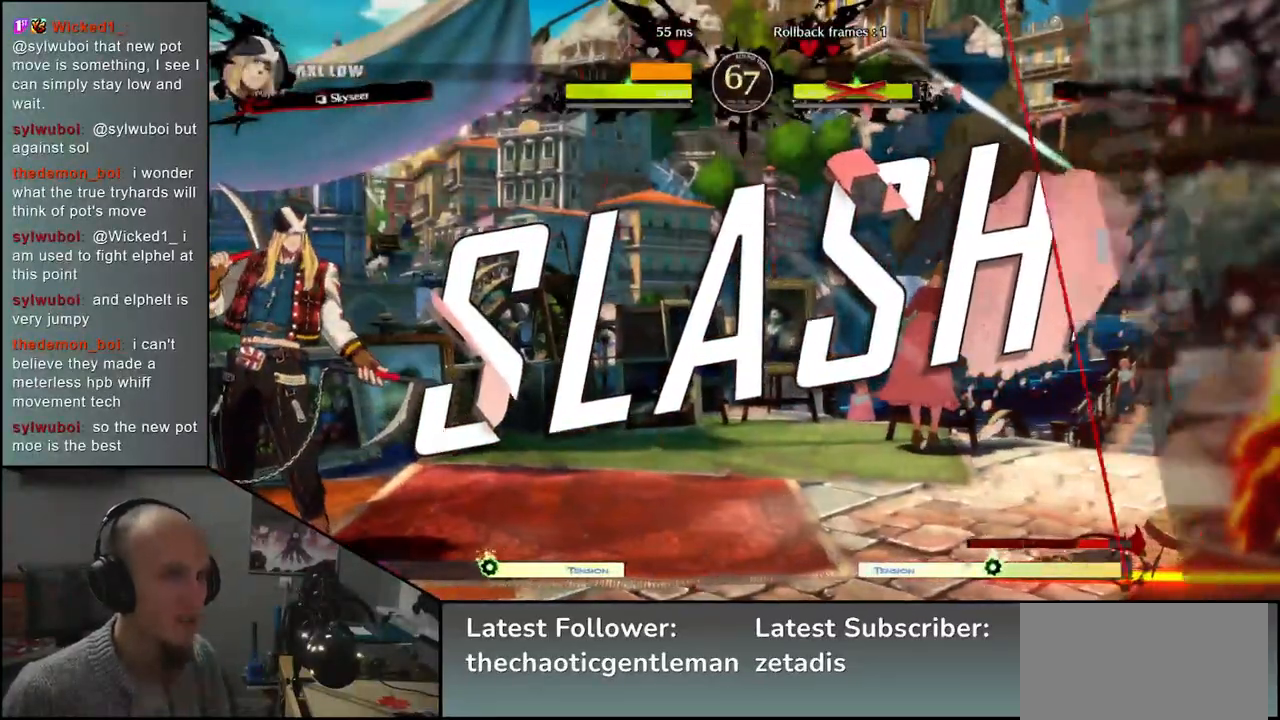
{"buttons": [], "left_stick": "center", "events": [[117, "left_stick", "center"]]}
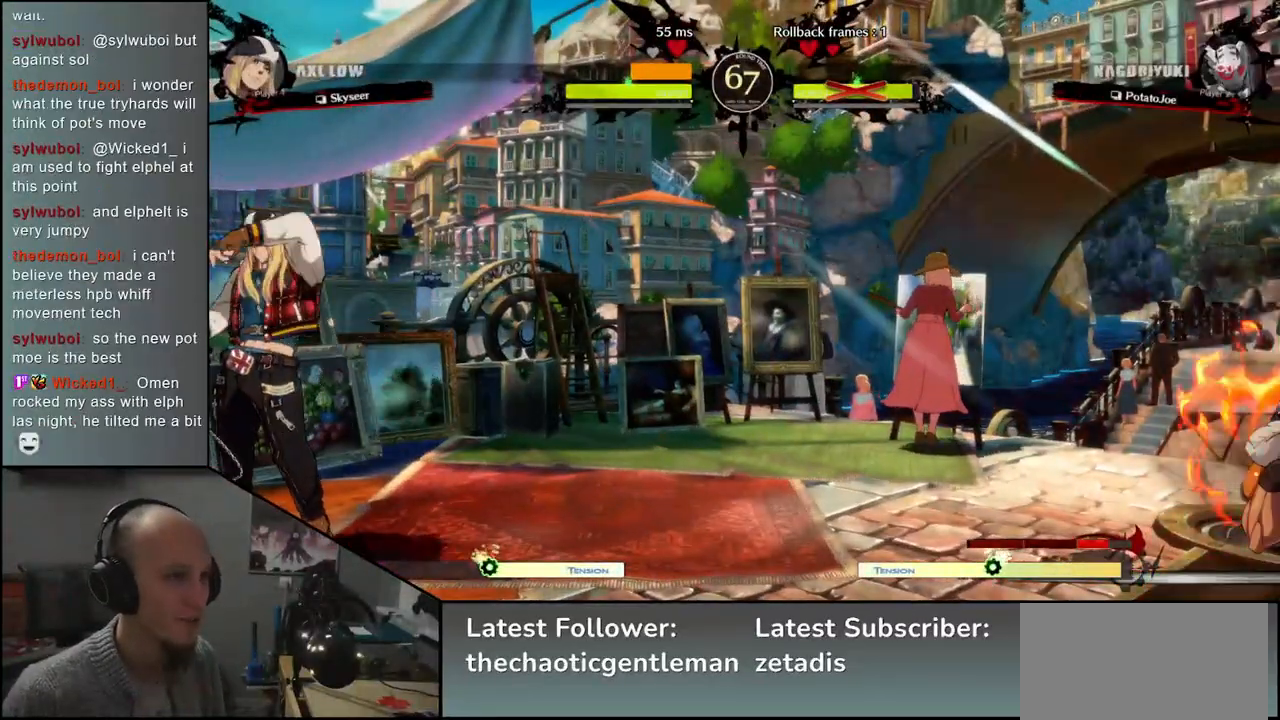
{"buttons": [], "left_stick": "center", "events": []}
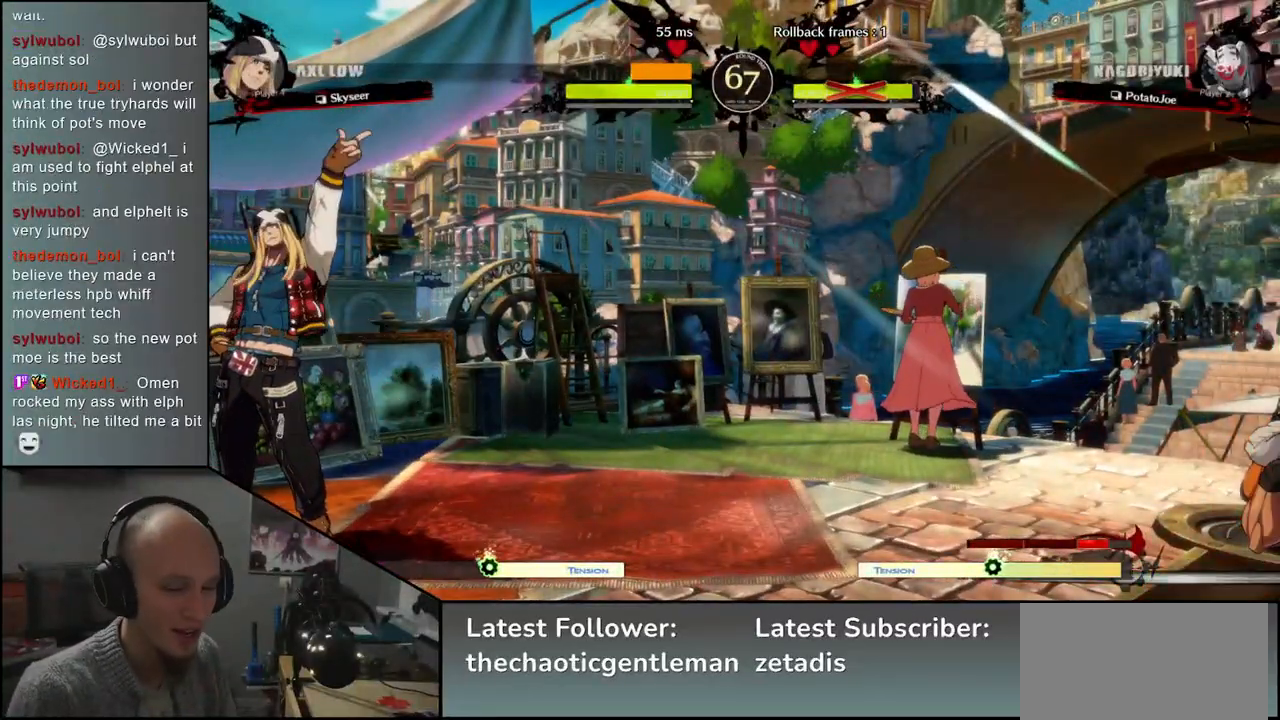
{"buttons": [], "left_stick": "center", "events": []}
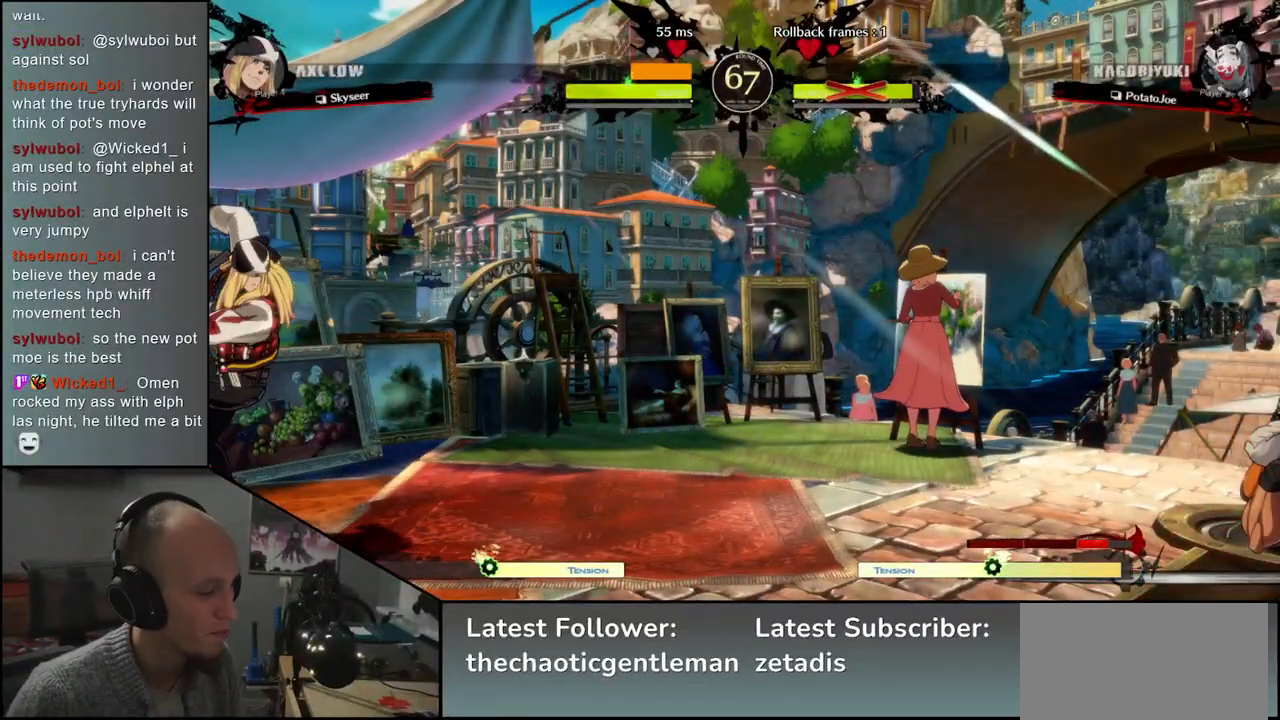
{"buttons": [], "left_stick": "left", "events": [[267, "left_stick", "left"]]}
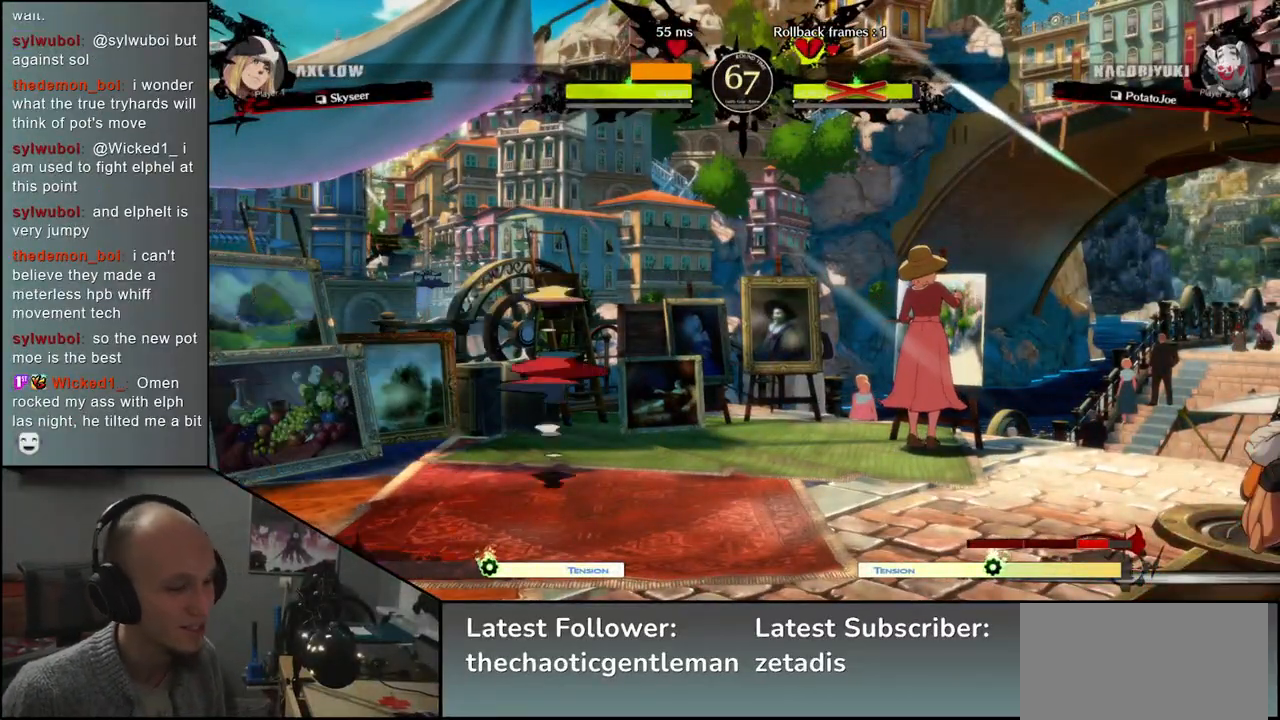
{"buttons": [], "left_stick": "left", "events": []}
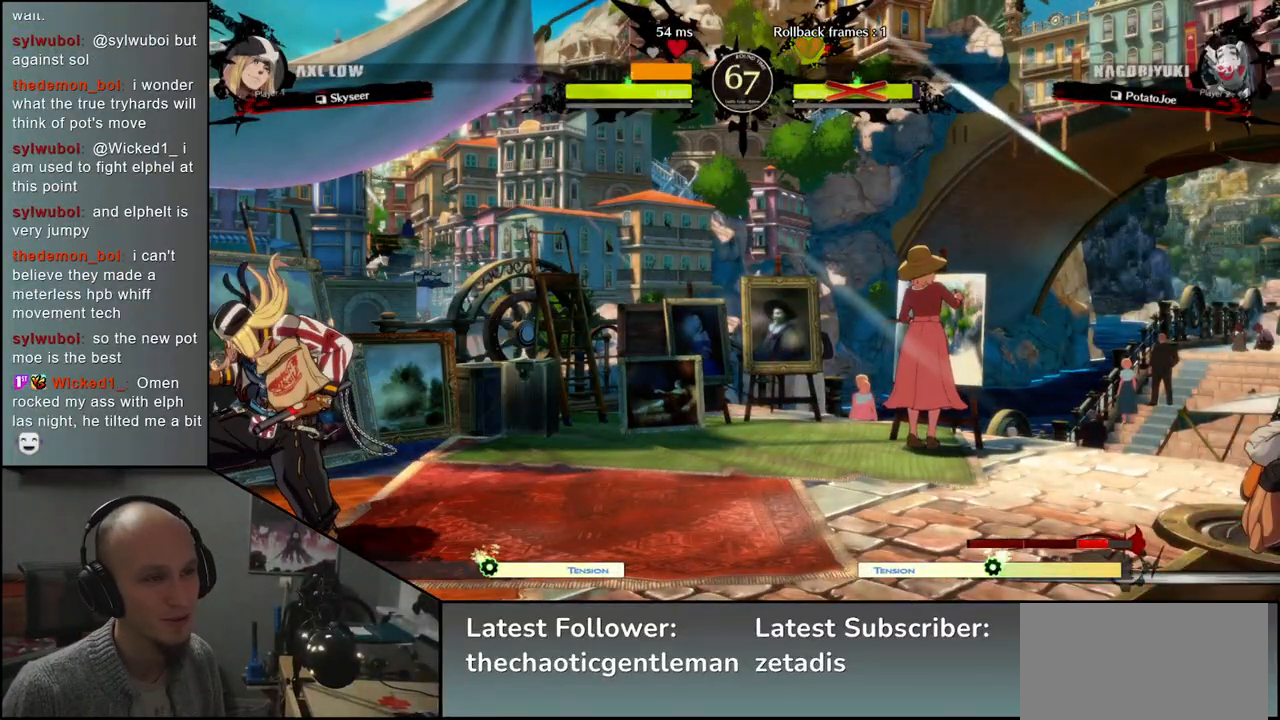
{"buttons": [], "left_stick": "left", "events": []}
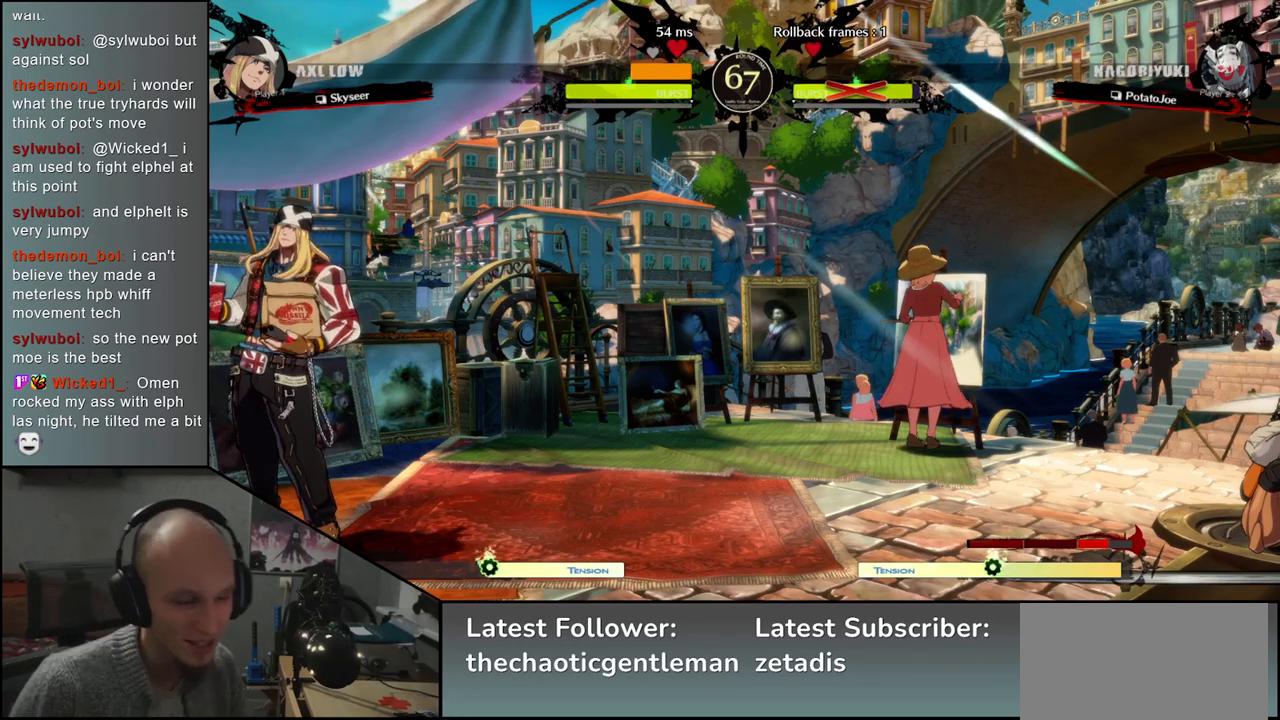
{"buttons": [], "left_stick": "left", "events": []}
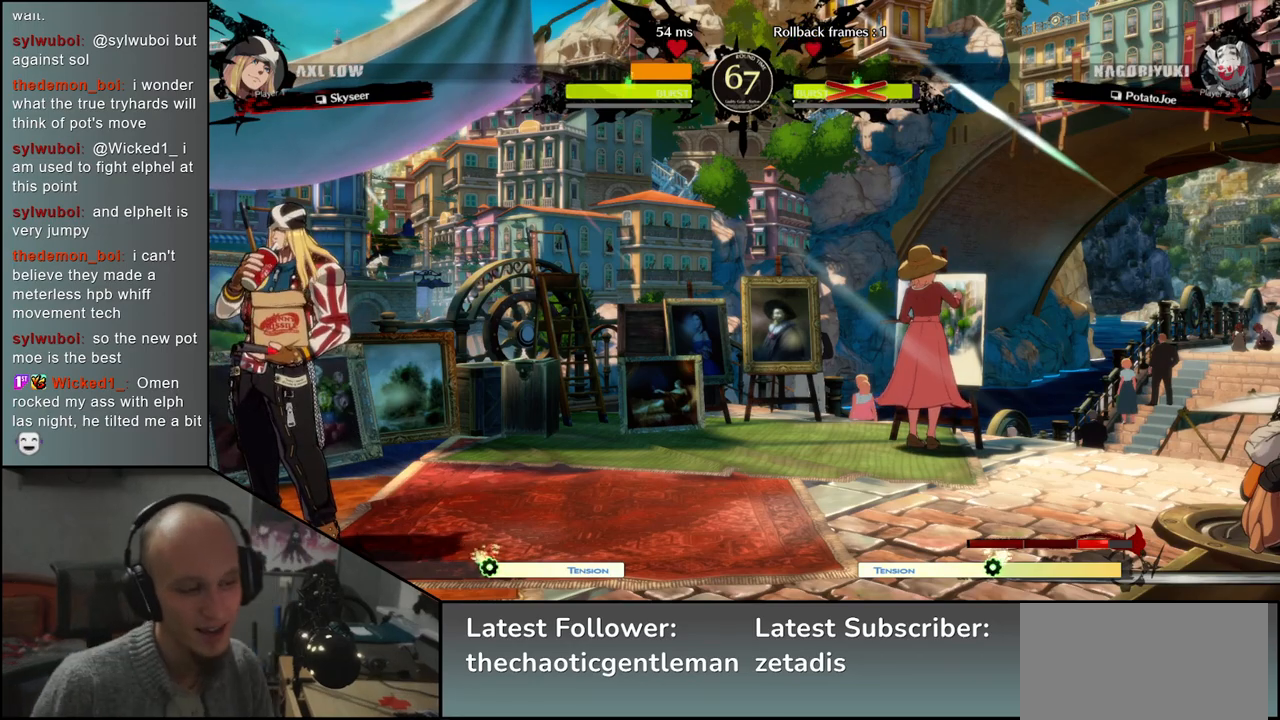
{"buttons": [], "left_stick": "left", "events": []}
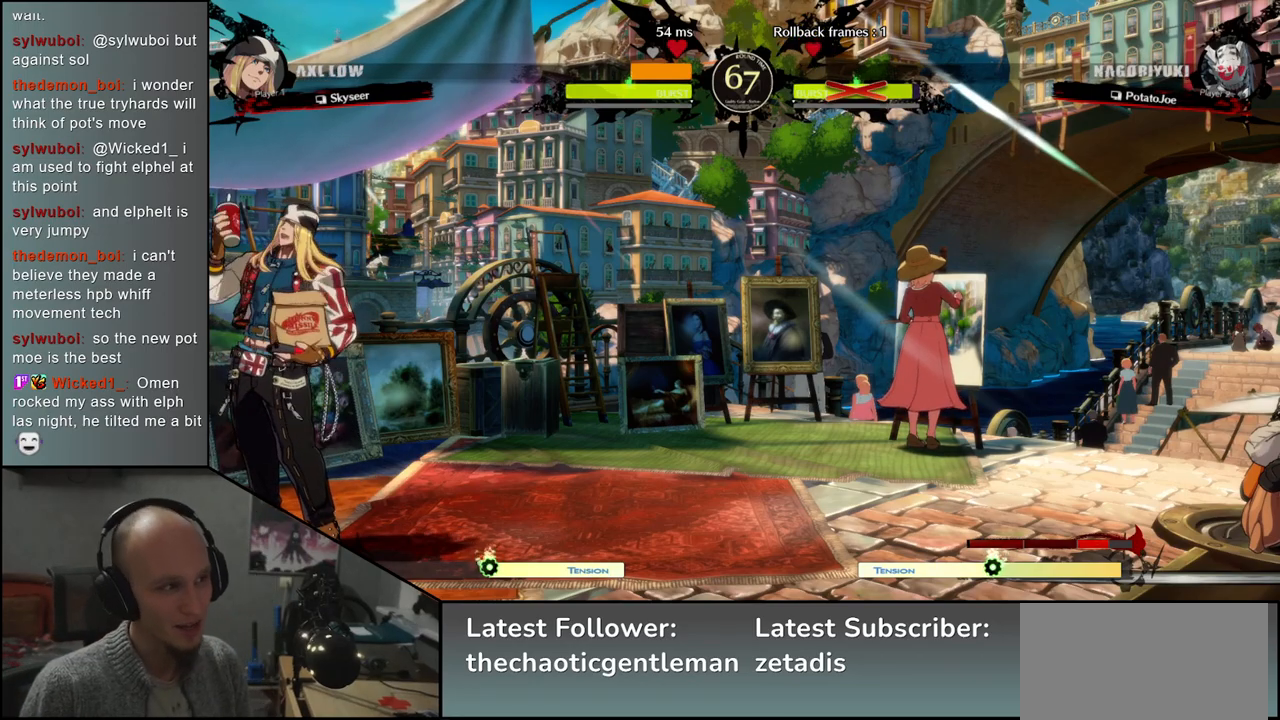
{"buttons": [], "left_stick": "left", "events": []}